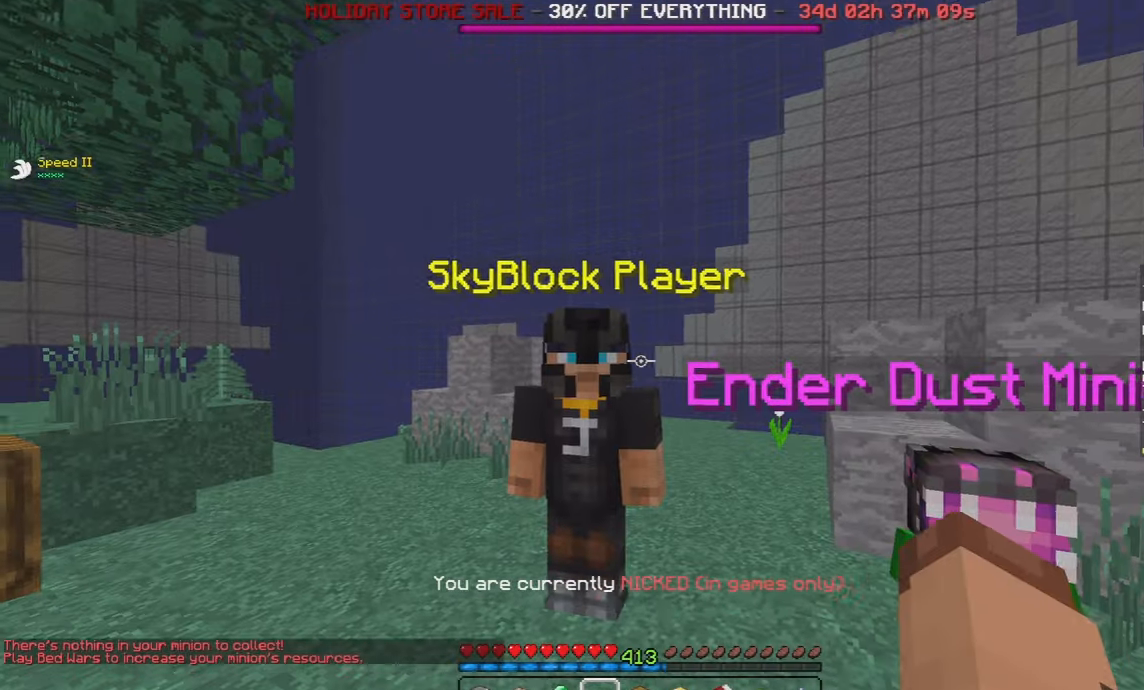
Gameplay with keyboard and mouse; each line is a JSON object with the keys and mouse buttons held at the frame after it. "events" lists presses ("down") and releases ("up") of "a", "d", "s", "space", "w", "mouse_left" and "mouse_right" between this image and that frame as [ms after this image, input, new state], when the widget could be followed in between. "mouse_left", "mouse_right" = the "left", "right" buttons of the "mouse" list. No other keys are recorded. Fast repeated clicks can show as one long hold. Mouse movement is not recorded.
{"keys": ["a"], "mouse": [], "events": [[183, "a", "down"]]}
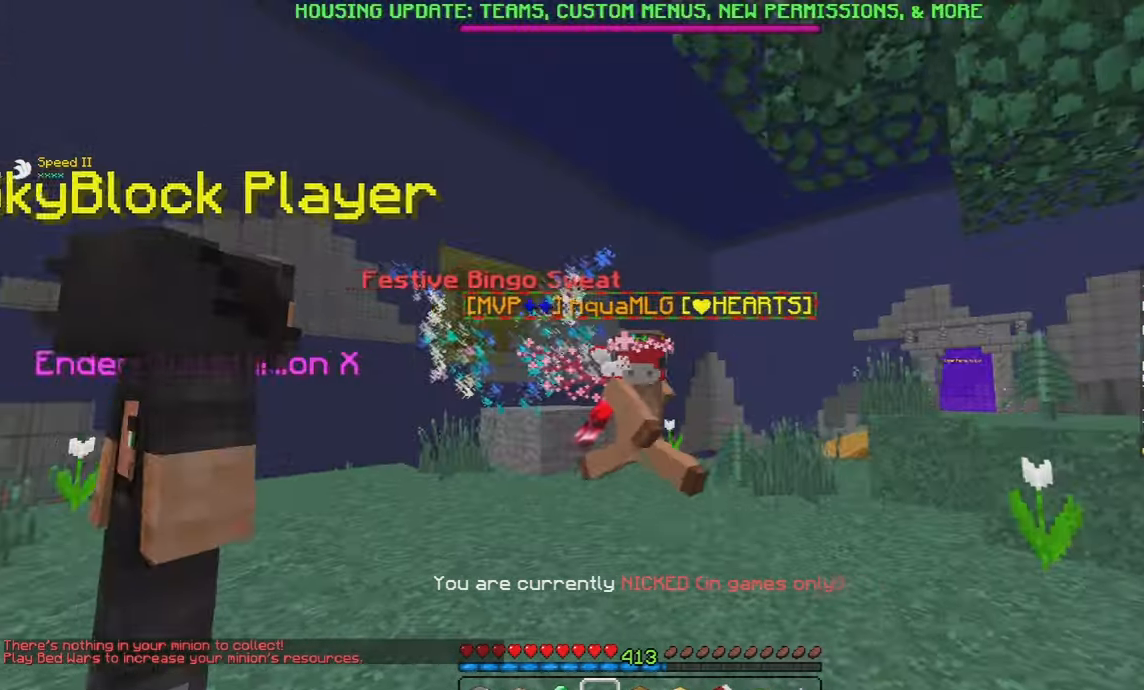
{"keys": [], "mouse": [], "events": [[133, "a", "up"]]}
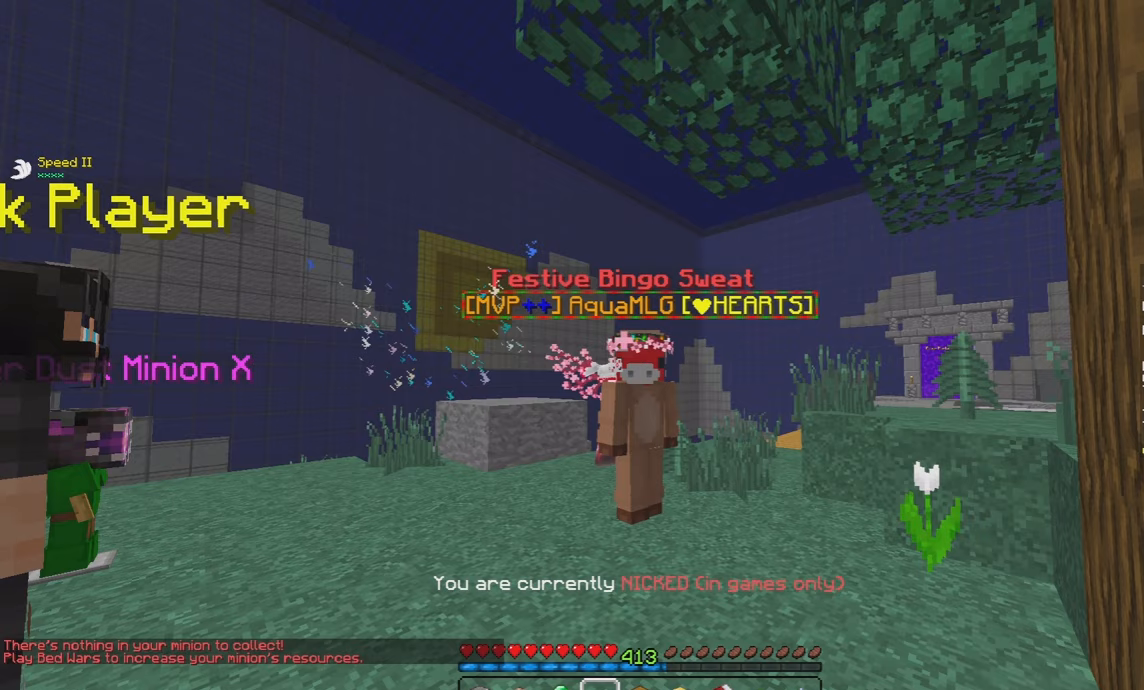
{"keys": [], "mouse": [], "events": []}
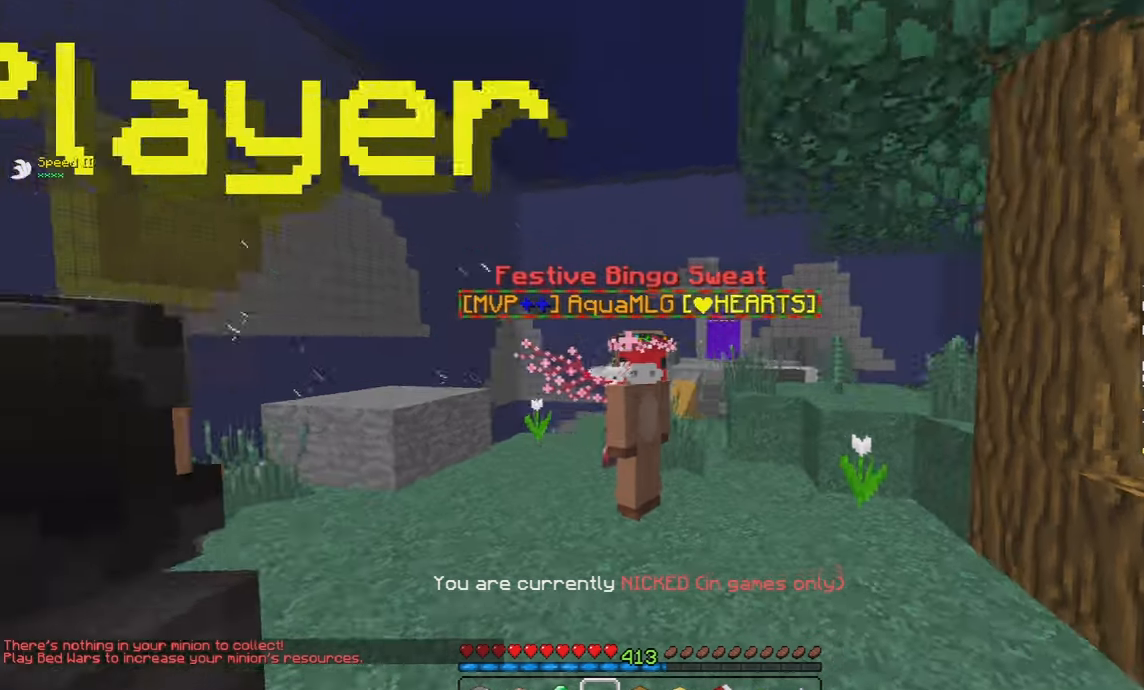
{"keys": [], "mouse": [], "events": []}
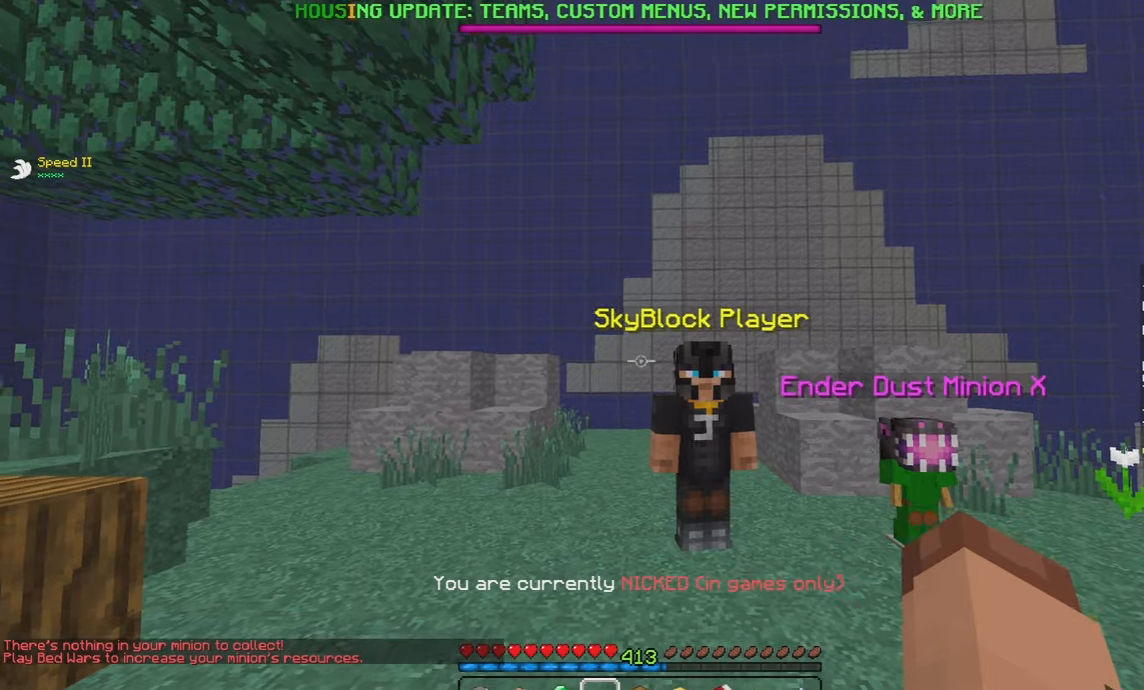
{"keys": [], "mouse": [], "events": []}
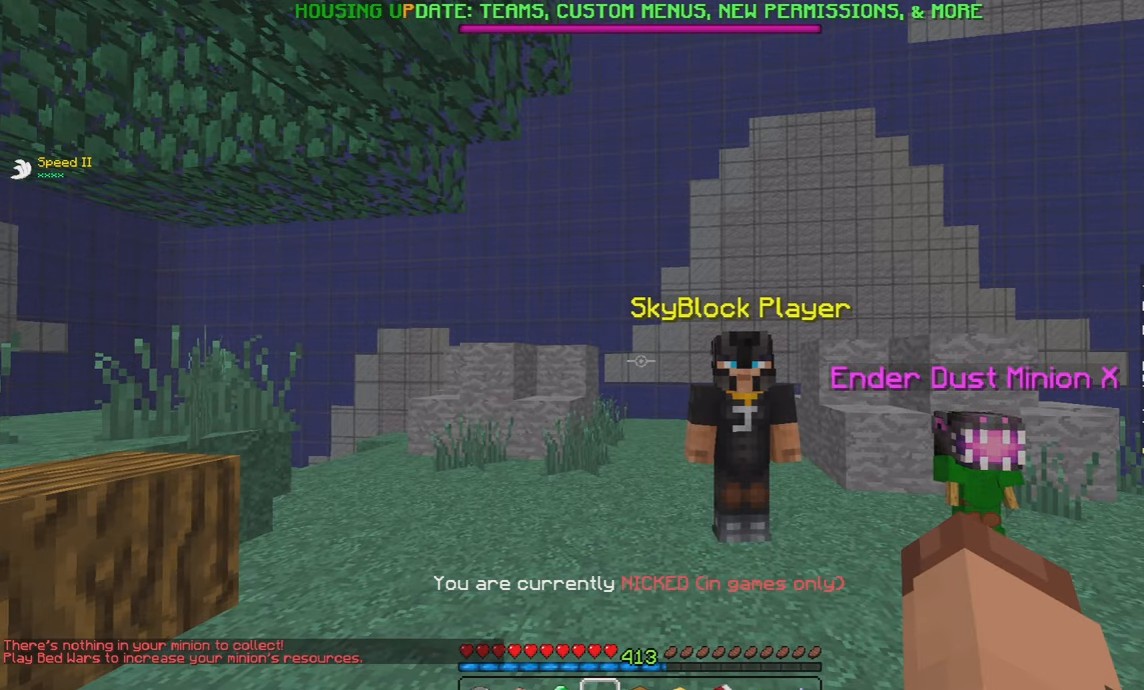
{"keys": [], "mouse": [], "events": []}
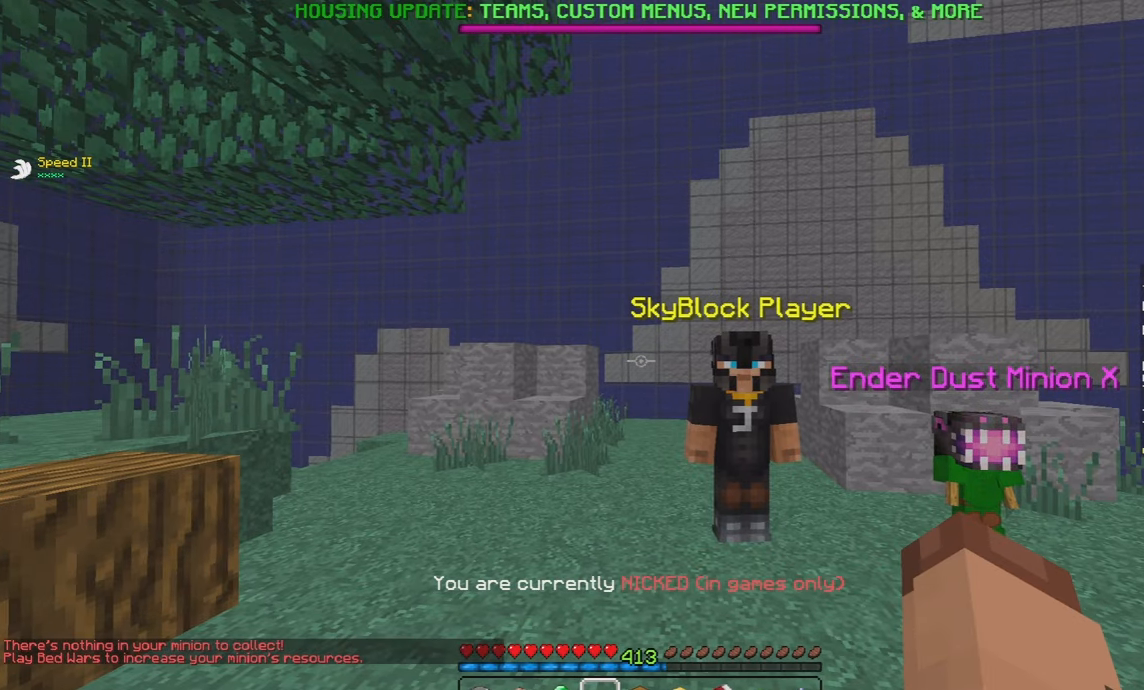
{"keys": [], "mouse": [], "events": []}
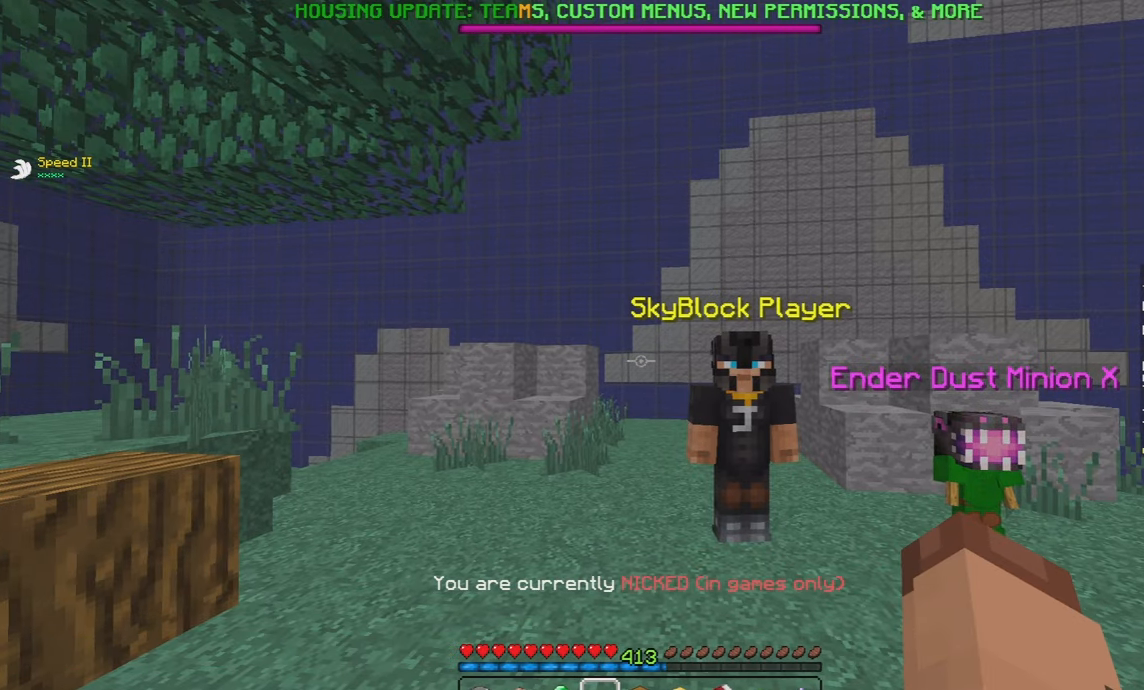
{"keys": ["space", "w"], "mouse": [], "events": [[467, "space", "down"], [467, "w", "down"]]}
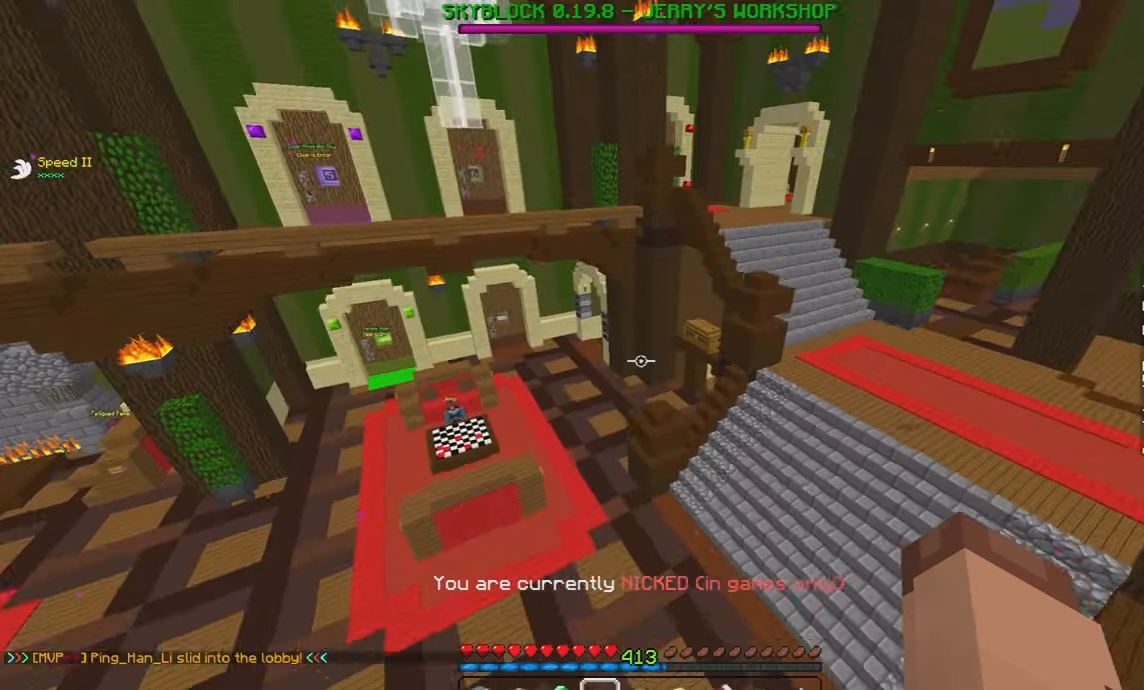
{"keys": ["w"], "mouse": [], "events": [[33, "space", "up"], [67, "space", "down"], [183, "space", "up"]]}
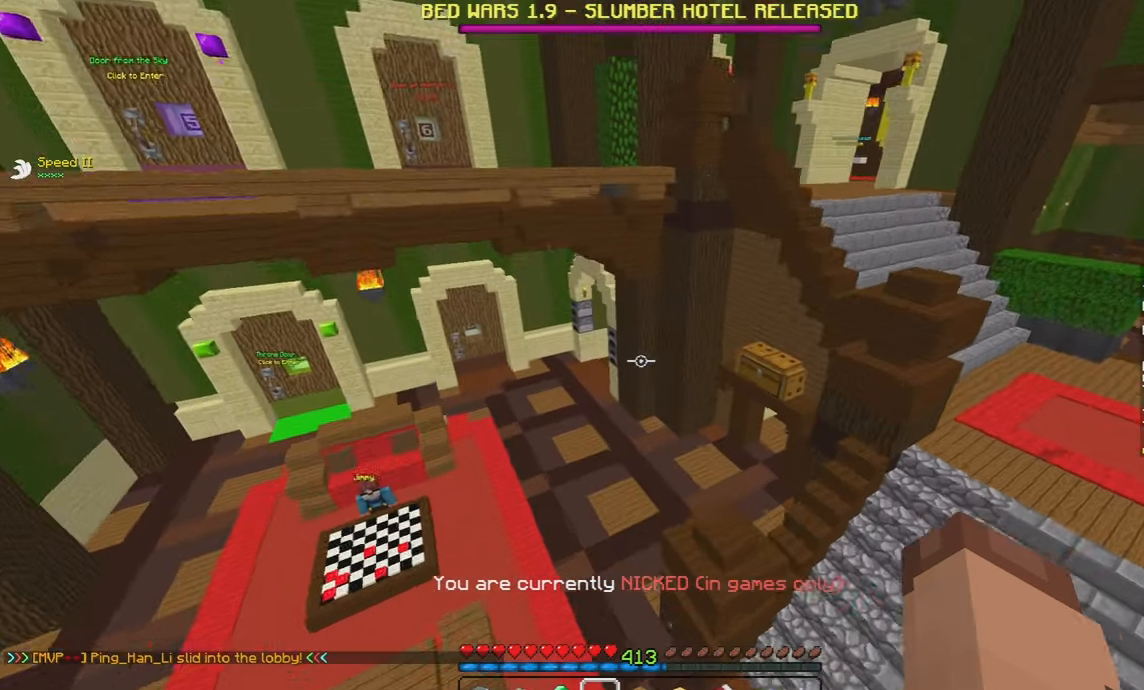
{"keys": ["a", "w"], "mouse": [], "events": [[200, "space", "down"], [333, "a", "down"], [483, "space", "up"]]}
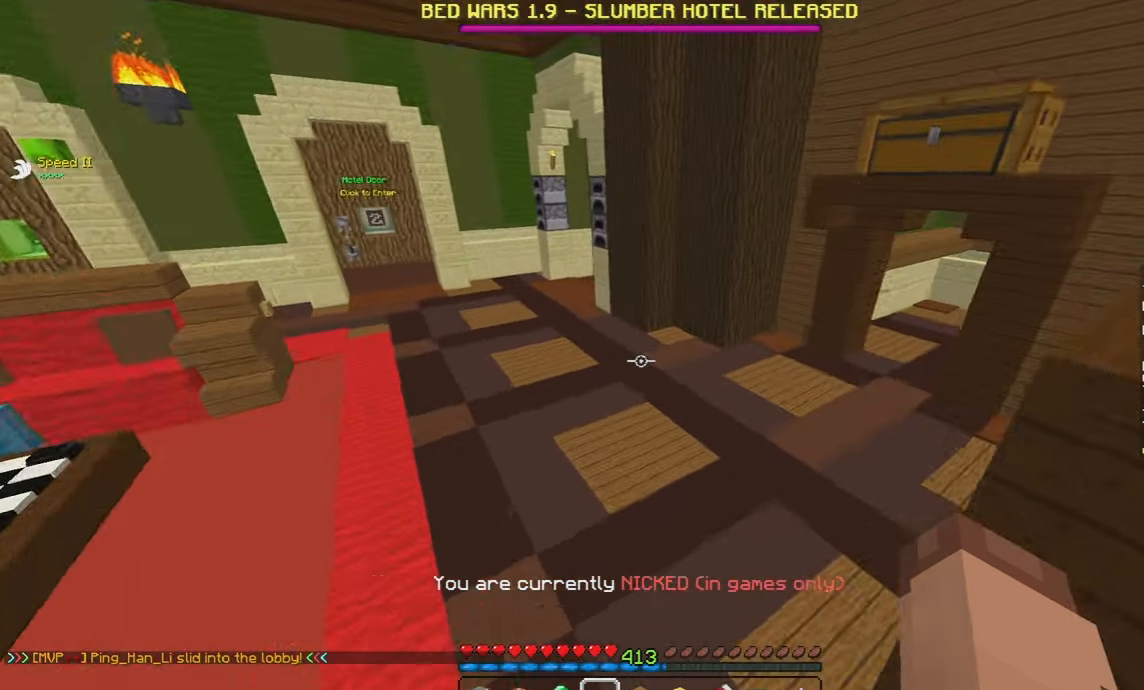
{"keys": ["a", "w"], "mouse": [], "events": [[17, "a", "up"], [117, "a", "down"]]}
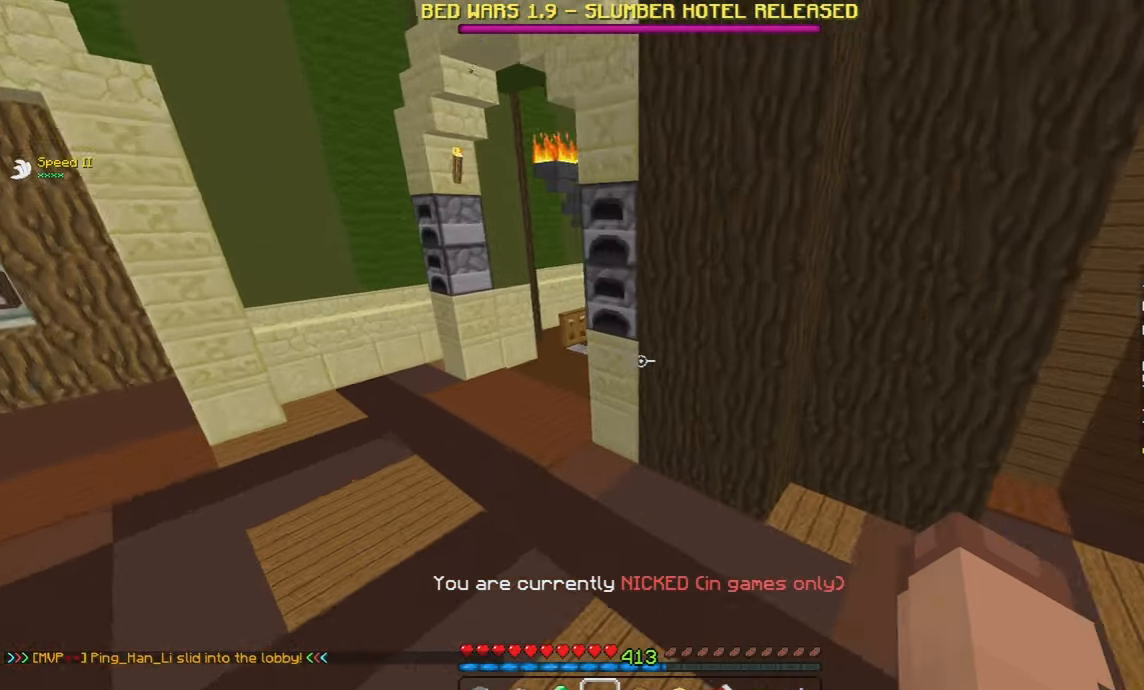
{"keys": ["d", "space", "w"], "mouse": [], "events": [[17, "a", "up"], [117, "d", "down"], [333, "space", "down"], [433, "space", "up"], [467, "space", "down"]]}
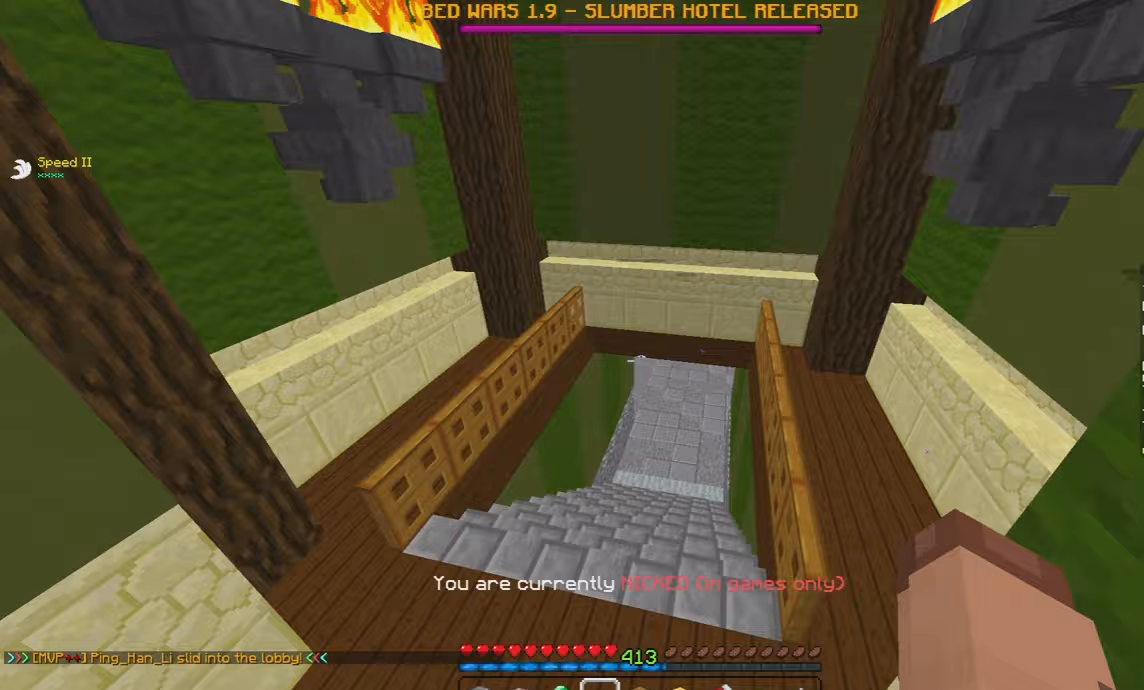
{"keys": ["w"], "mouse": [], "events": [[233, "space", "up"], [250, "d", "up"]]}
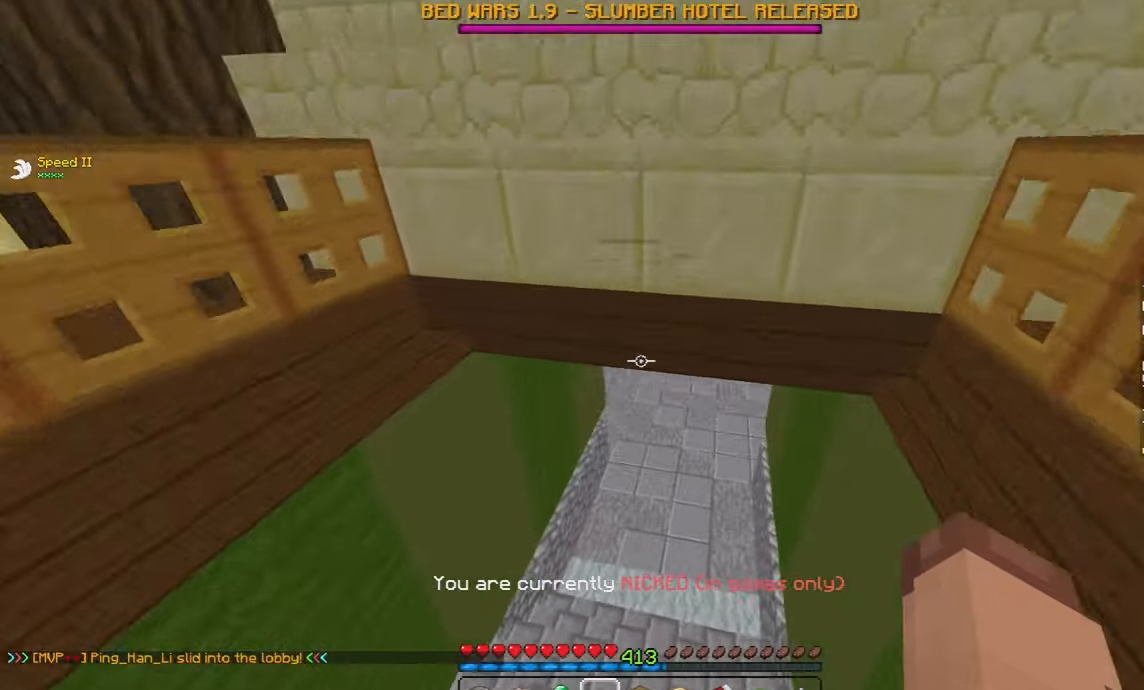
{"keys": ["w"], "mouse": ["left"], "events": [[200, "space", "down"], [217, "space", "up"], [400, "mouse_left", "down"]]}
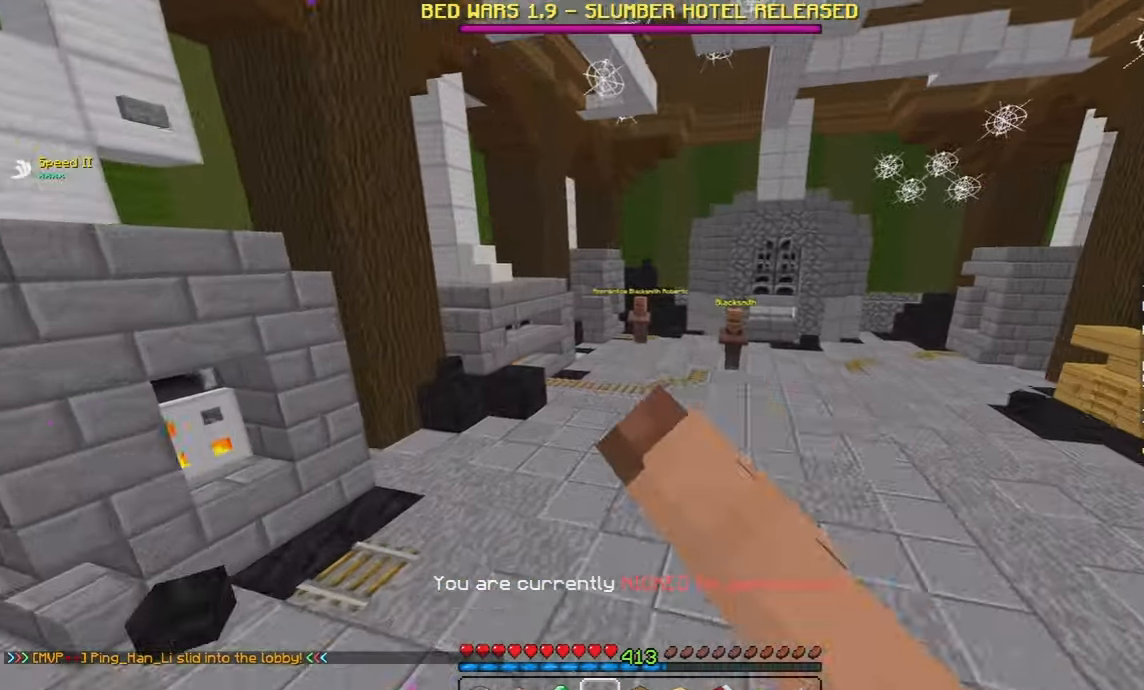
{"keys": ["w"], "mouse": [], "events": [[183, "mouse_left", "up"]]}
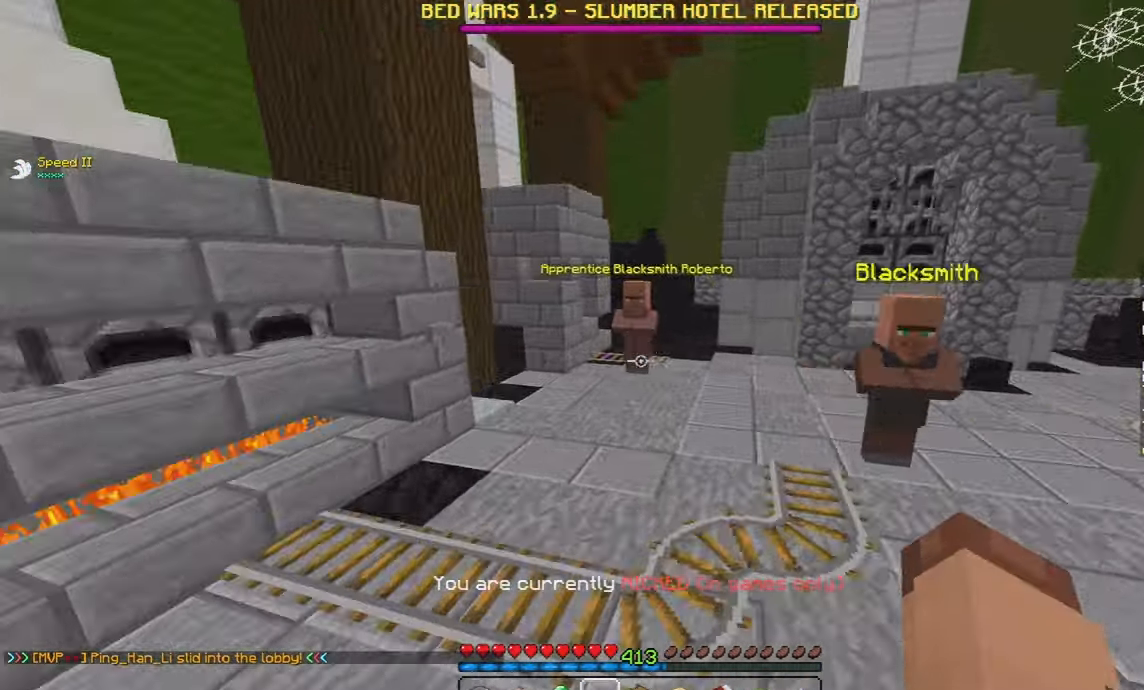
{"keys": ["w"], "mouse": [], "events": []}
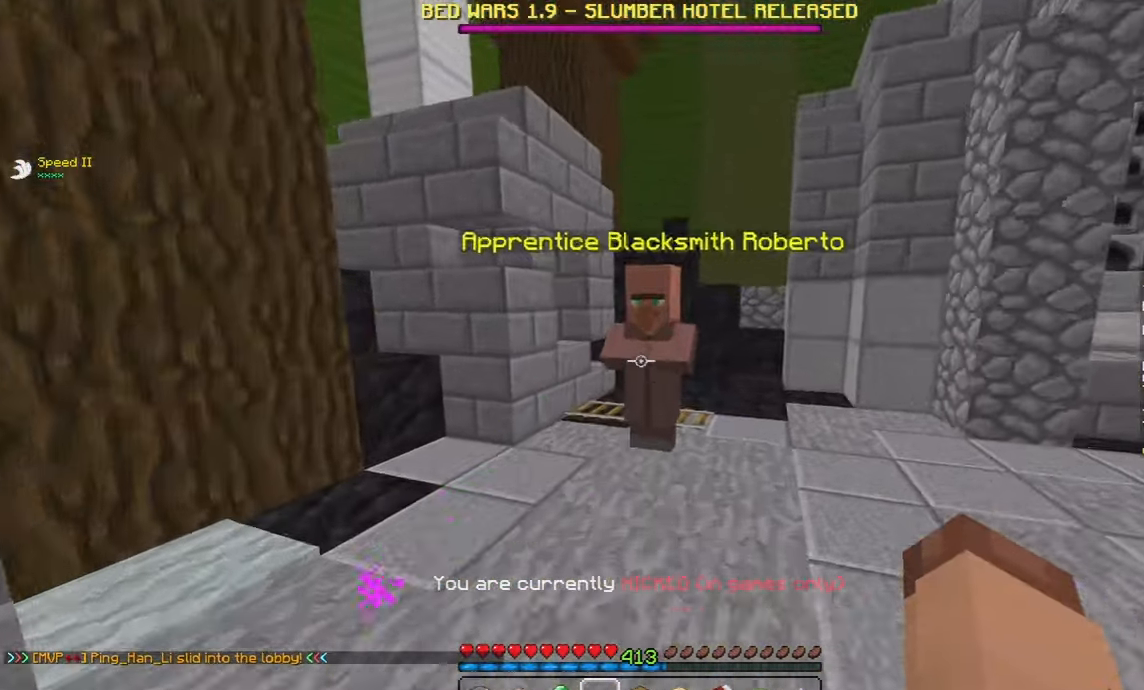
{"keys": [], "mouse": [], "events": [[200, "mouse_left", "down"], [317, "w", "up"], [367, "mouse_left", "up"]]}
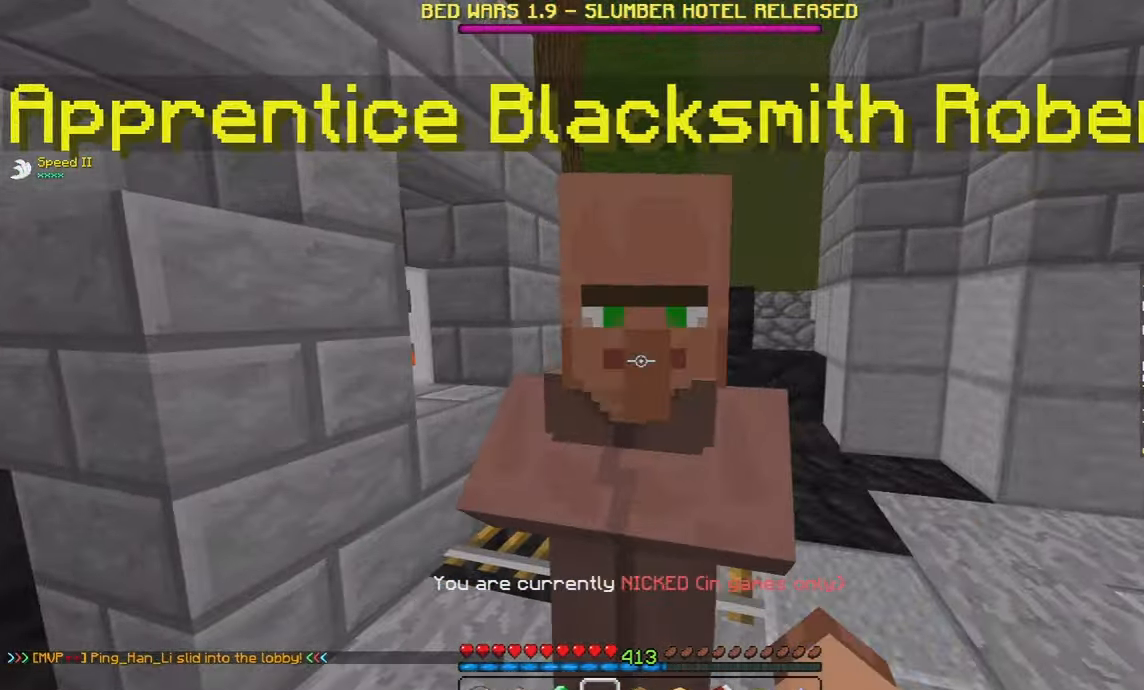
{"keys": [], "mouse": [], "events": []}
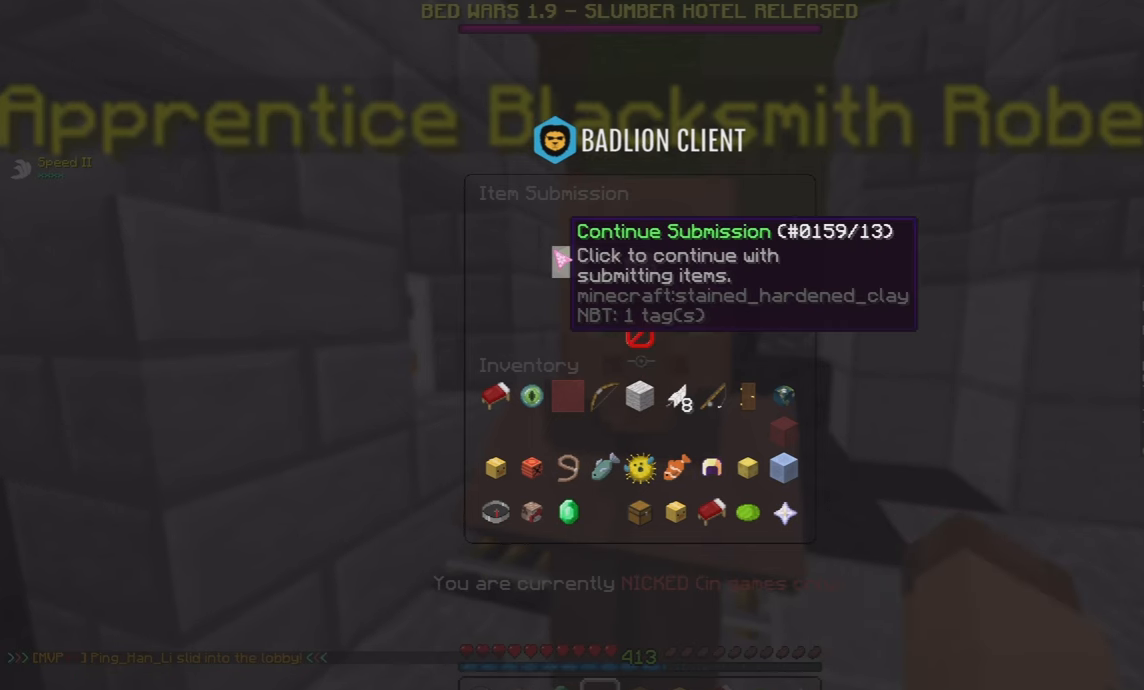
{"keys": [], "mouse": [], "events": []}
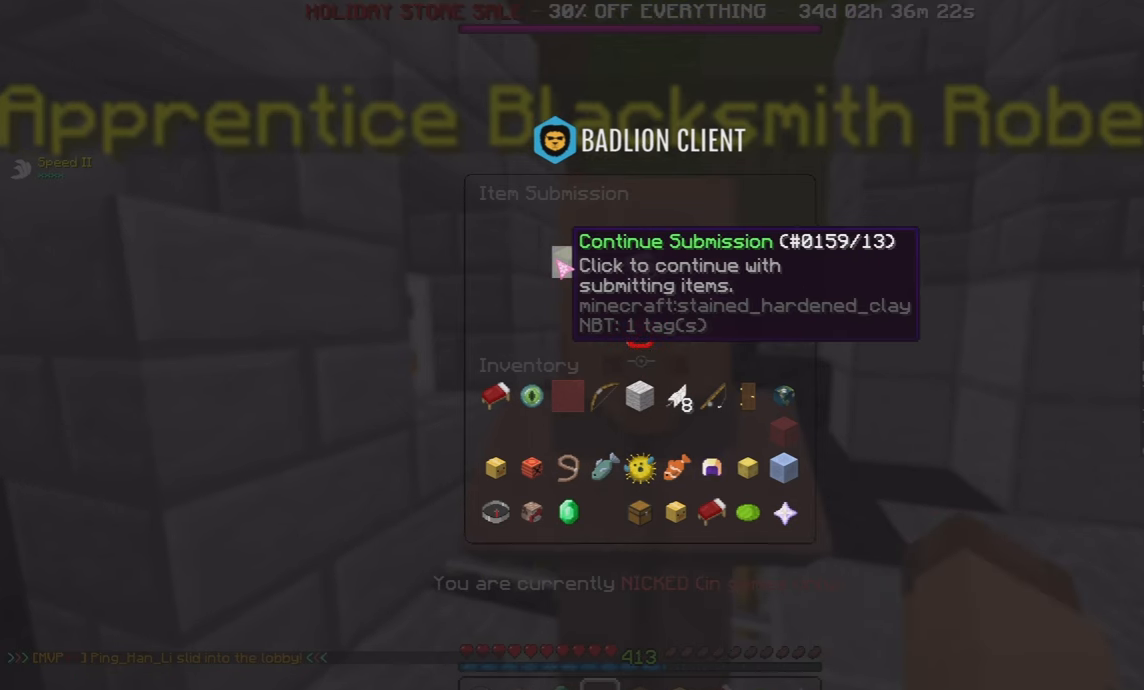
{"keys": [], "mouse": [], "events": []}
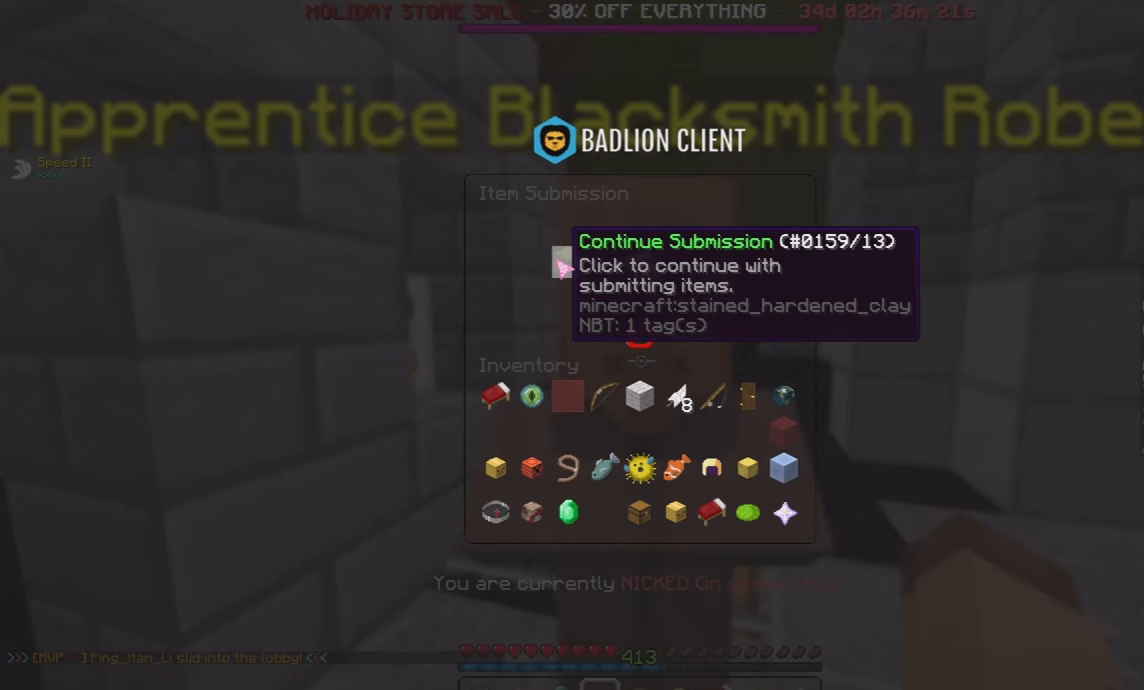
{"keys": [], "mouse": [], "events": []}
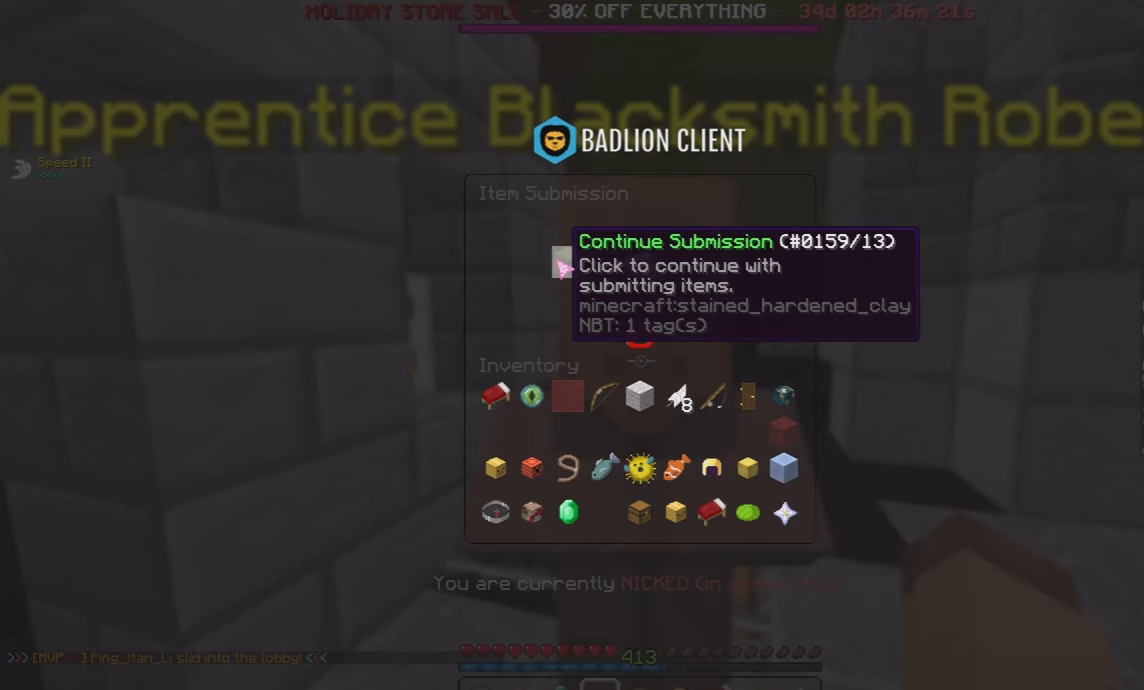
{"keys": ["d", "w"], "mouse": [], "events": [[400, "w", "down"], [467, "d", "down"]]}
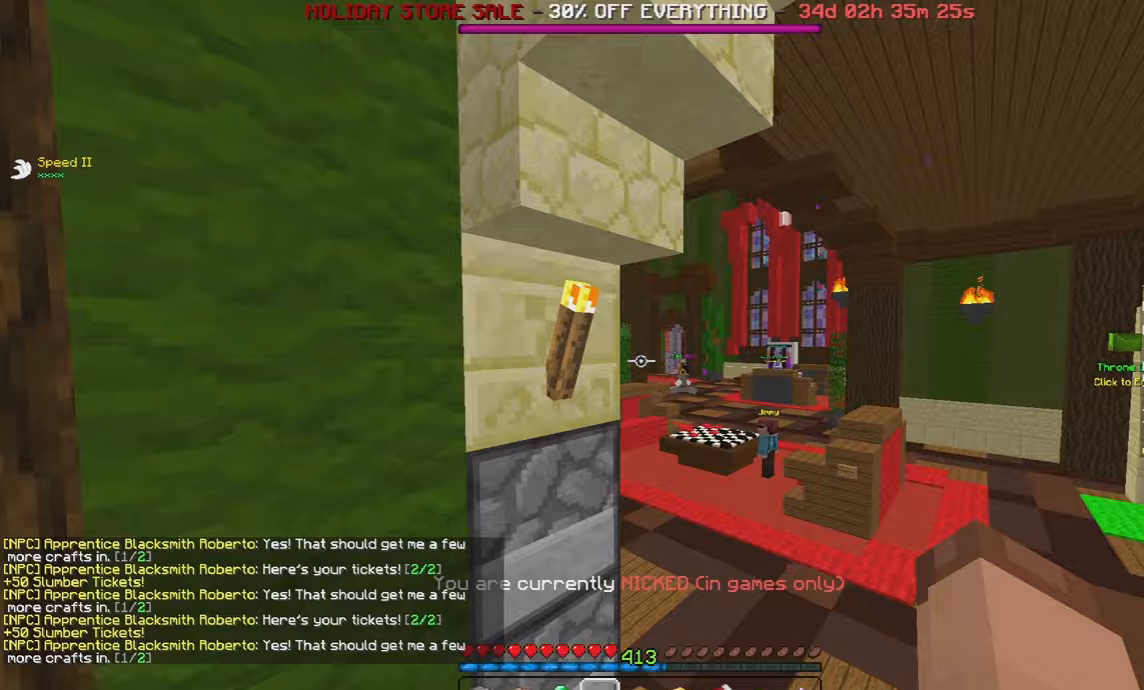
{"keys": ["a", "space", "w"], "mouse": [], "events": [[233, "a", "down"], [267, "d", "up"], [350, "space", "down"]]}
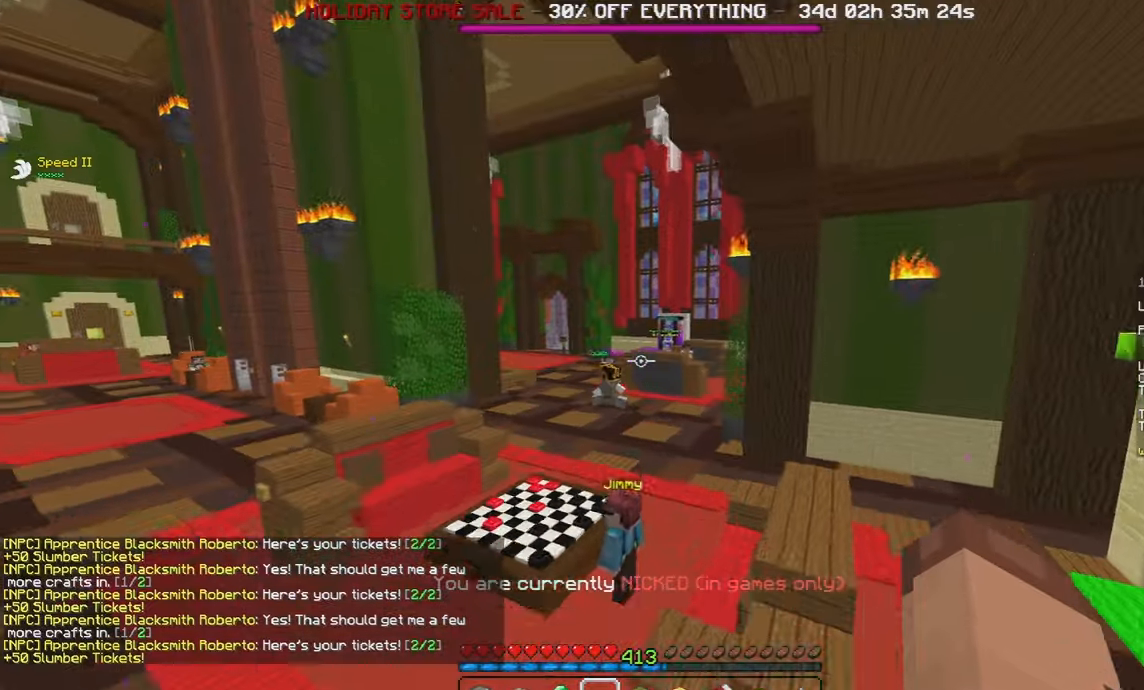
{"keys": ["space"], "mouse": [], "events": [[117, "w", "up"], [483, "a", "up"]]}
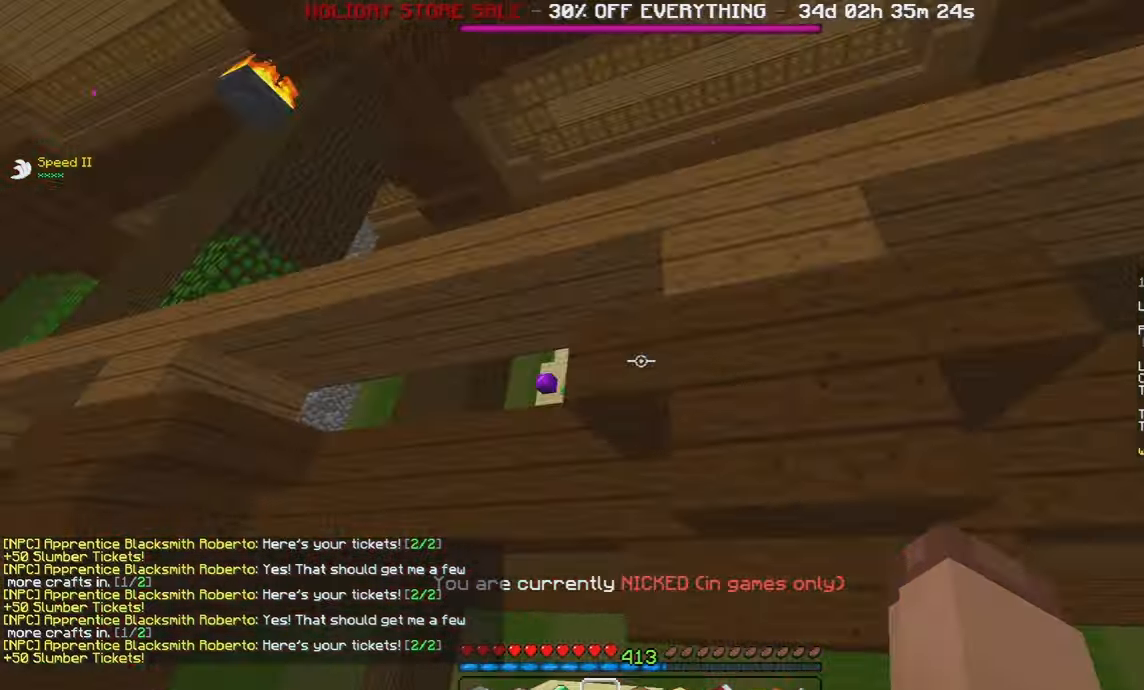
{"keys": ["d", "space", "w"], "mouse": [], "events": [[67, "d", "down"], [400, "w", "down"]]}
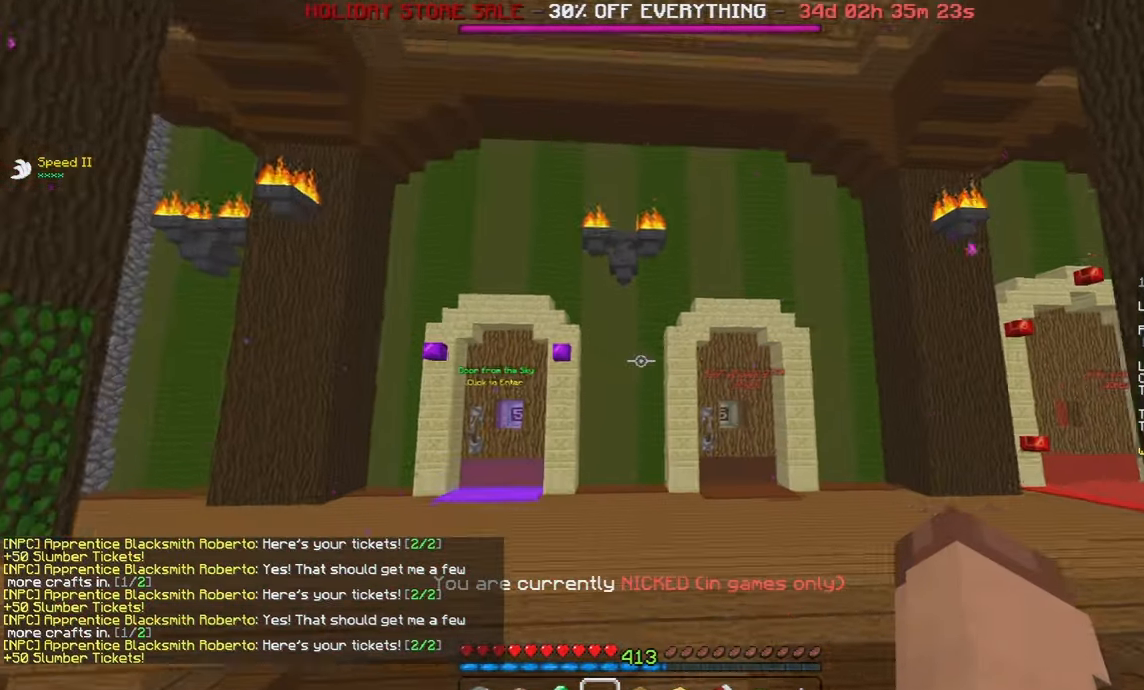
{"keys": [], "mouse": [], "events": [[100, "d", "up"], [183, "space", "up"], [317, "w", "up"]]}
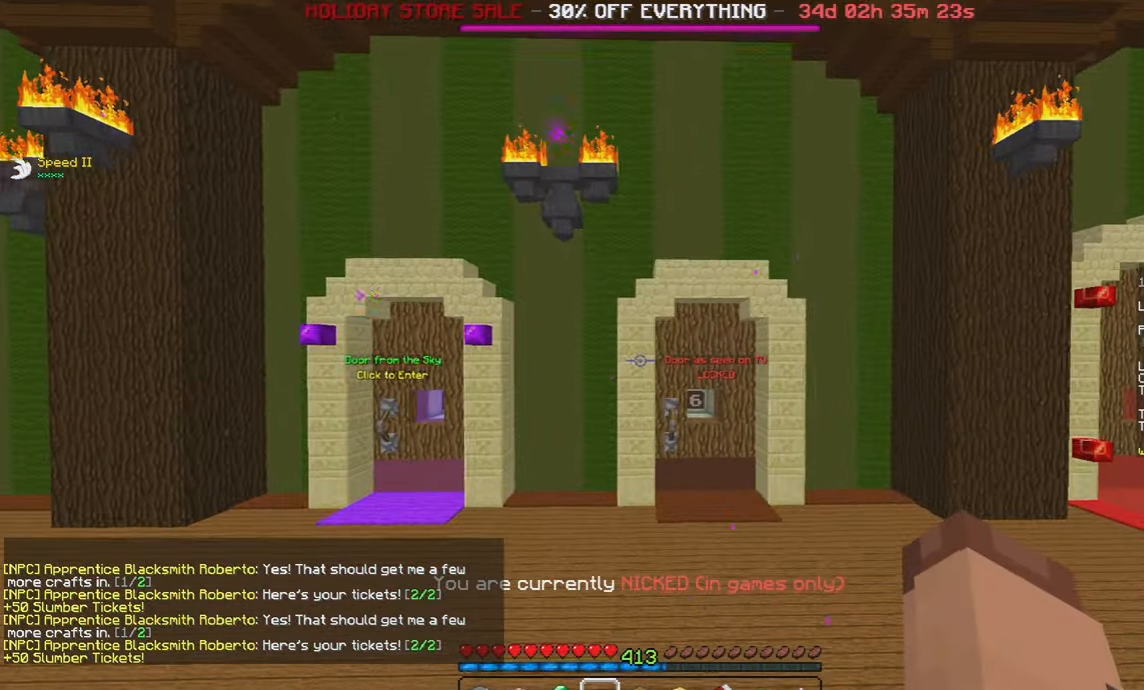
{"keys": [], "mouse": [], "events": []}
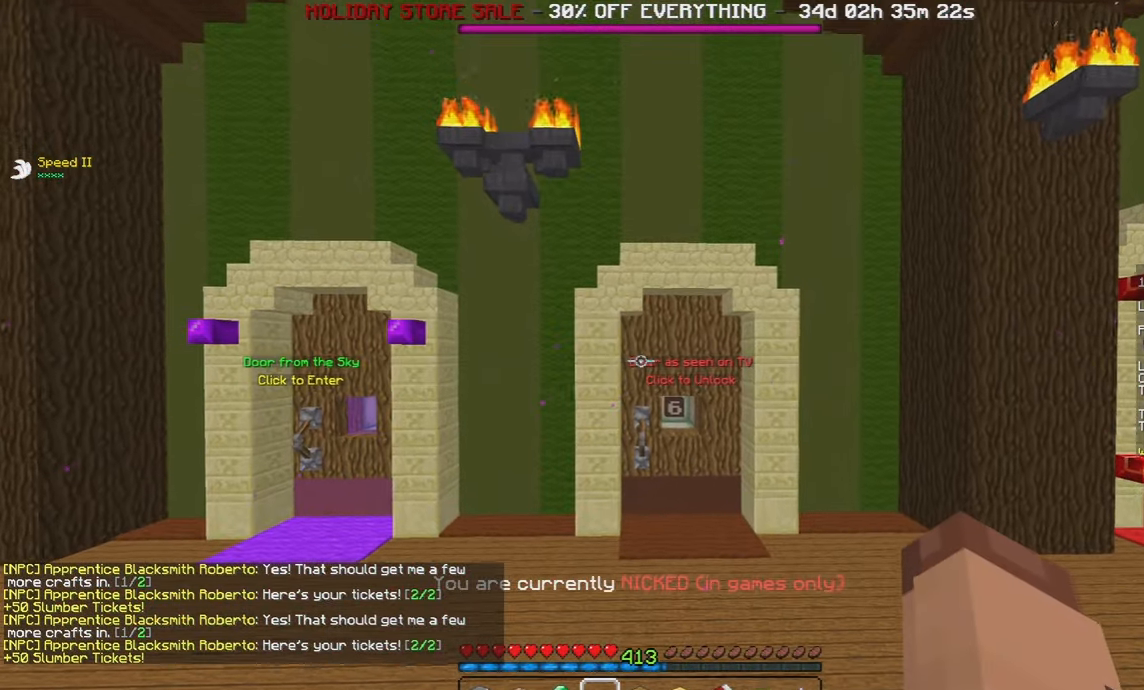
{"keys": [], "mouse": [], "events": [[33, "d", "down"], [217, "w", "down"], [300, "d", "up"], [367, "w", "up"]]}
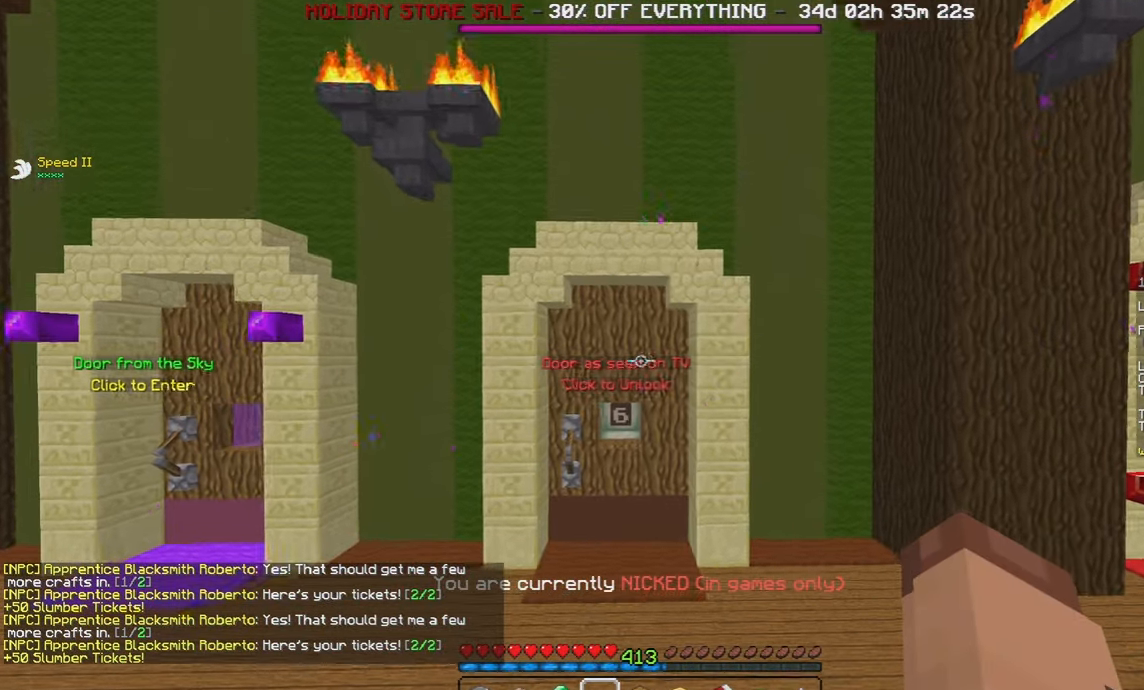
{"keys": ["a", "w"], "mouse": [], "events": [[150, "a", "down"], [467, "w", "down"]]}